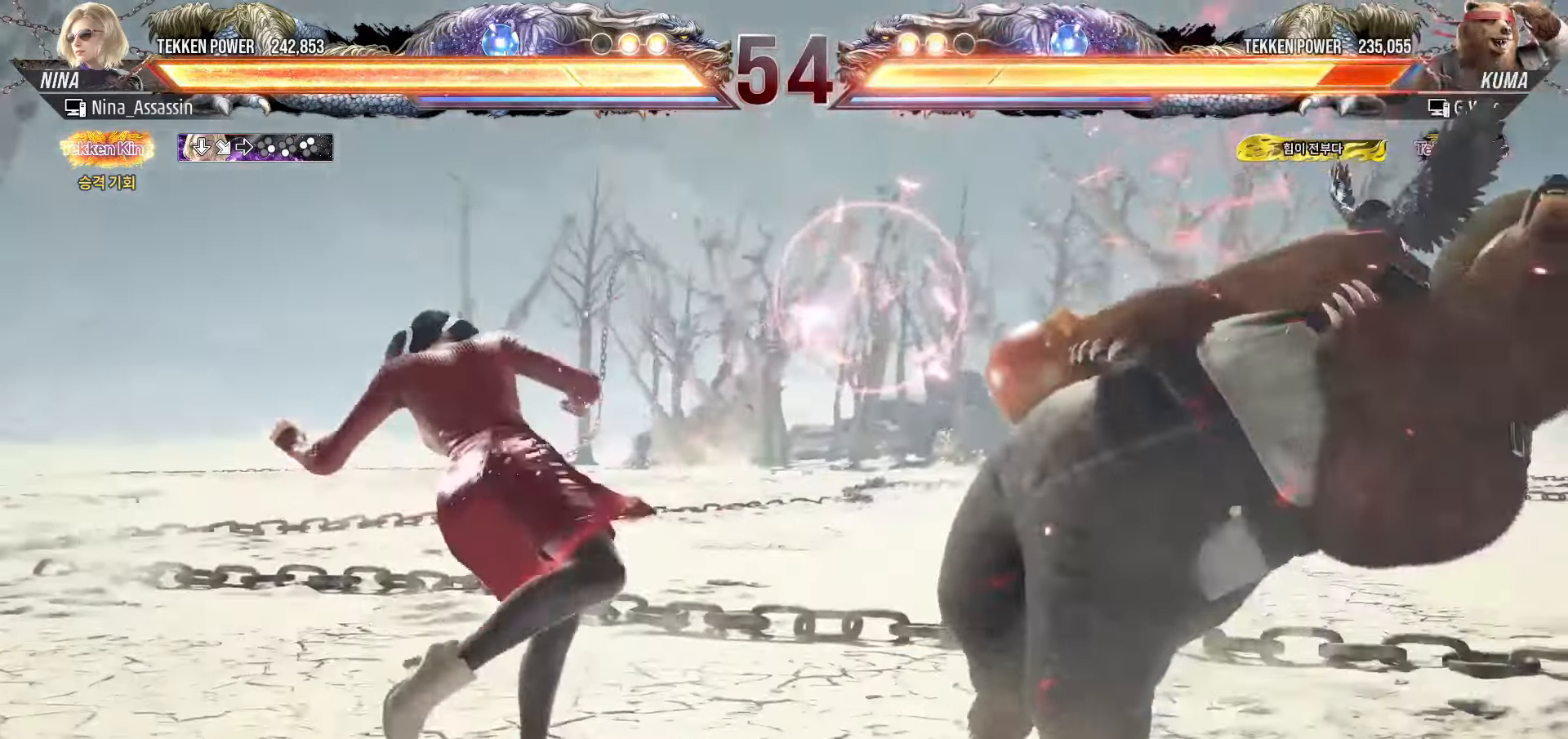
Gameplay with a controller (arcade stick); each line is a JSON object with the inputs held at the frame after it (dt_ms = milliseconds from this image to that frame). "events" lists button and stick changes between this image and that frame as [ms after this image, input, new state], when the widget could be followed in between. Not read: L3 R3.
{"dt_ms": 500, "buttons": [], "left_stick": "center", "events": [[150, "left_stick", "left"], [200, "left_stick", "down"], [283, "left_stick", "right"], [300, "SQUARE", "down"], [350, "SQUARE", "up"], [400, "left_stick", "center"]]}
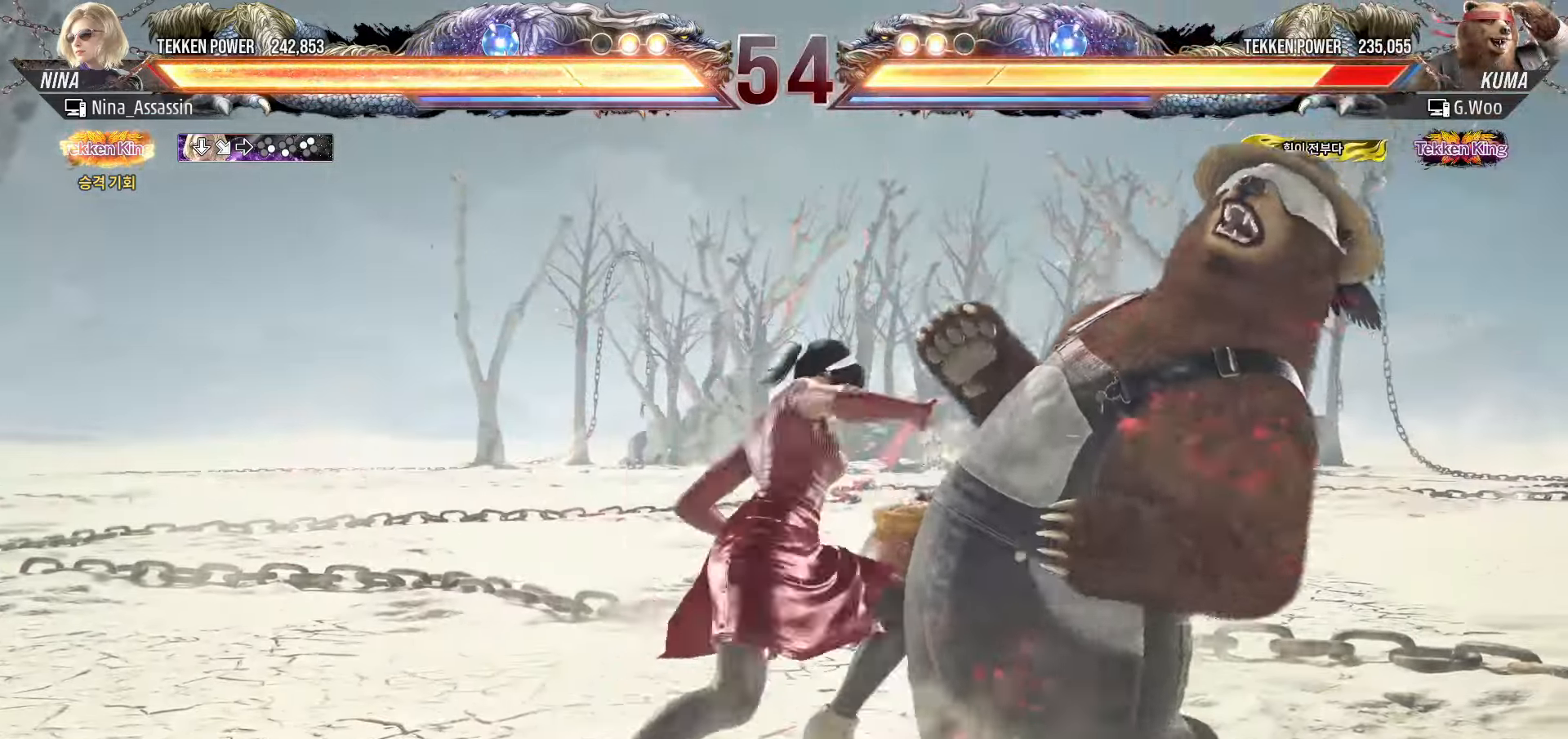
{"dt_ms": 500, "buttons": [], "left_stick": "center"}
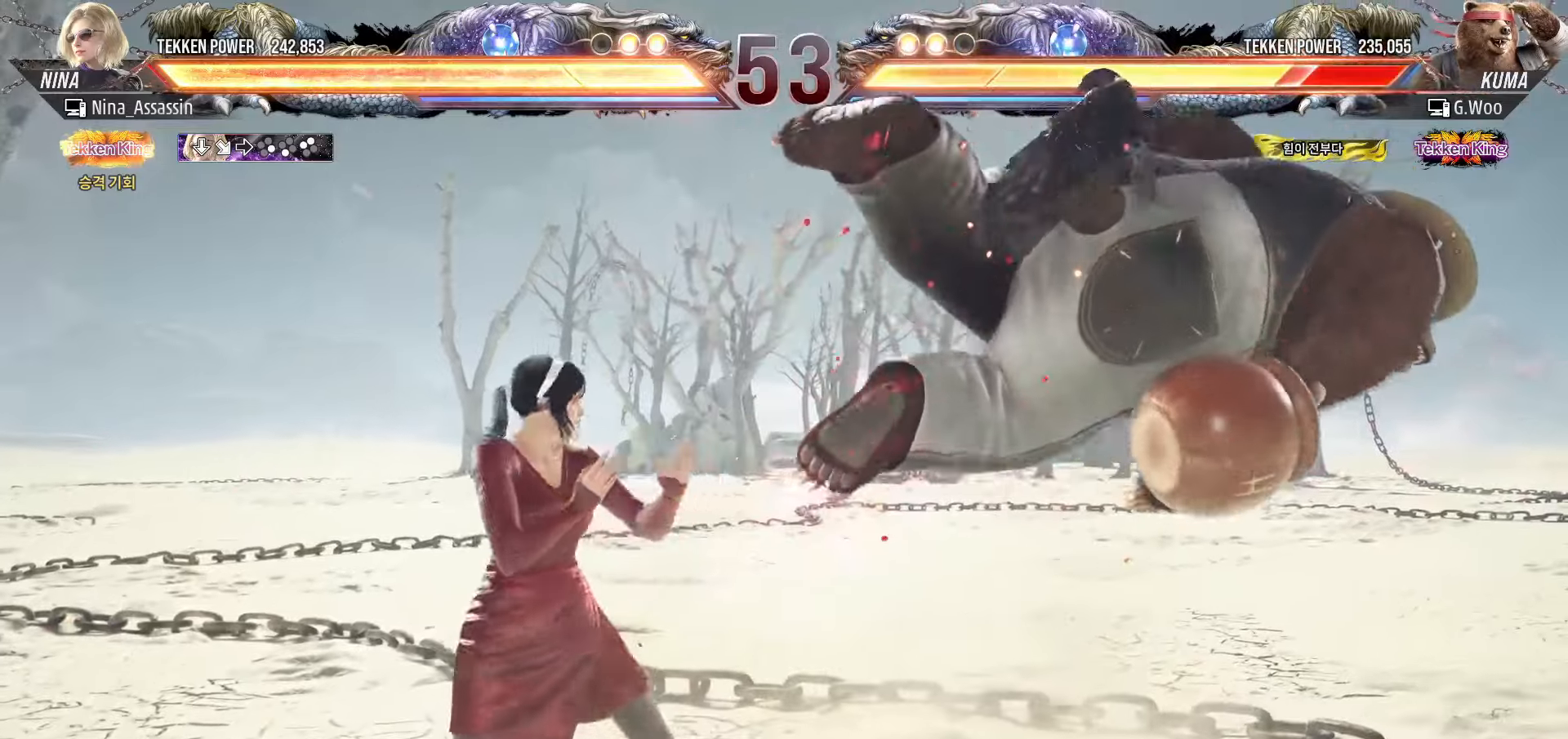
{"dt_ms": 500, "buttons": [], "left_stick": "center", "events": [[66, "TRIANGLE", "down"], [133, "TRIANGLE", "up"]]}
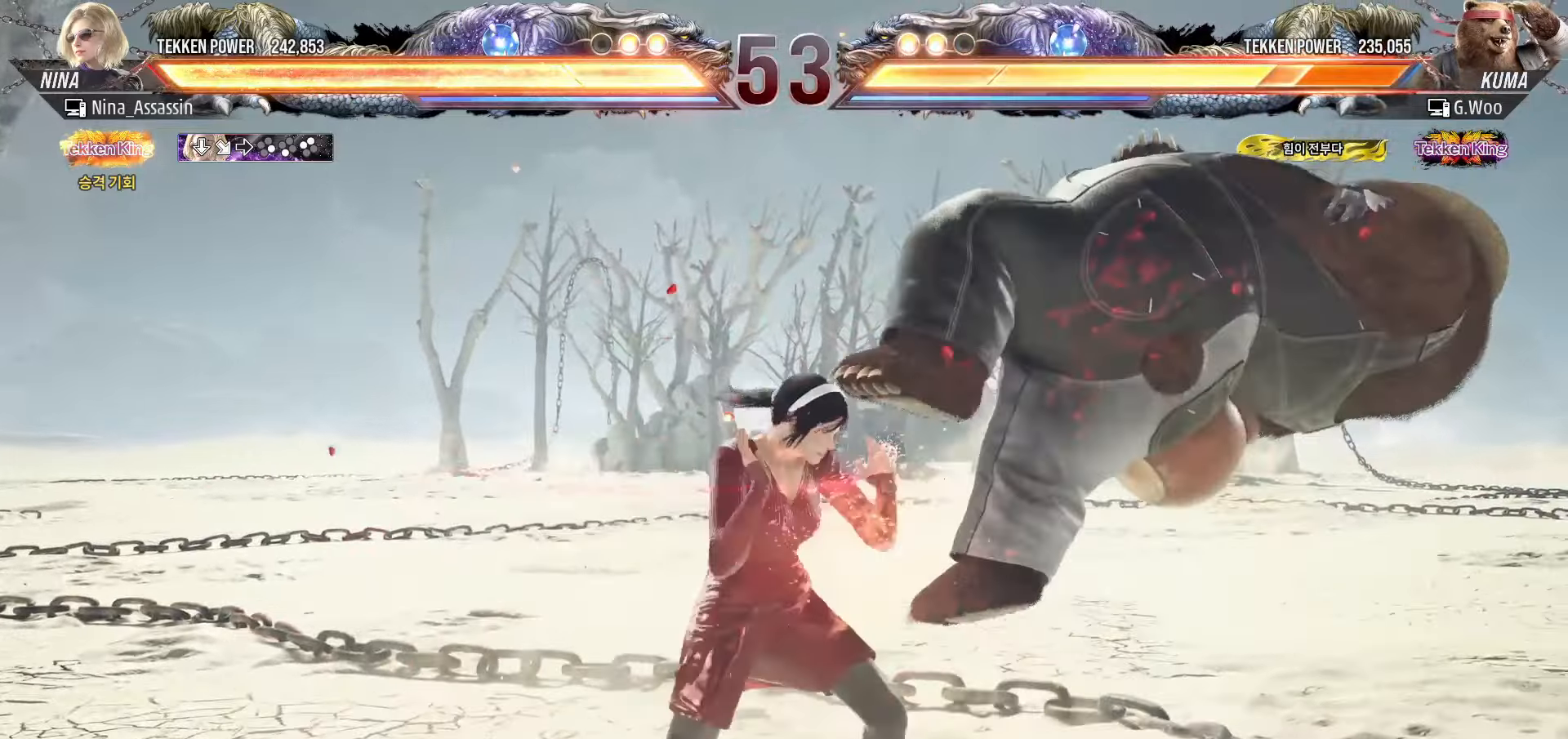
{"dt_ms": 500, "buttons": [], "left_stick": "left", "events": [[16, "left_stick", "down"], [100, "left_stick", "center"], [283, "SQUARE", "down"], [333, "SQUARE", "up"], [433, "left_stick", "left"]]}
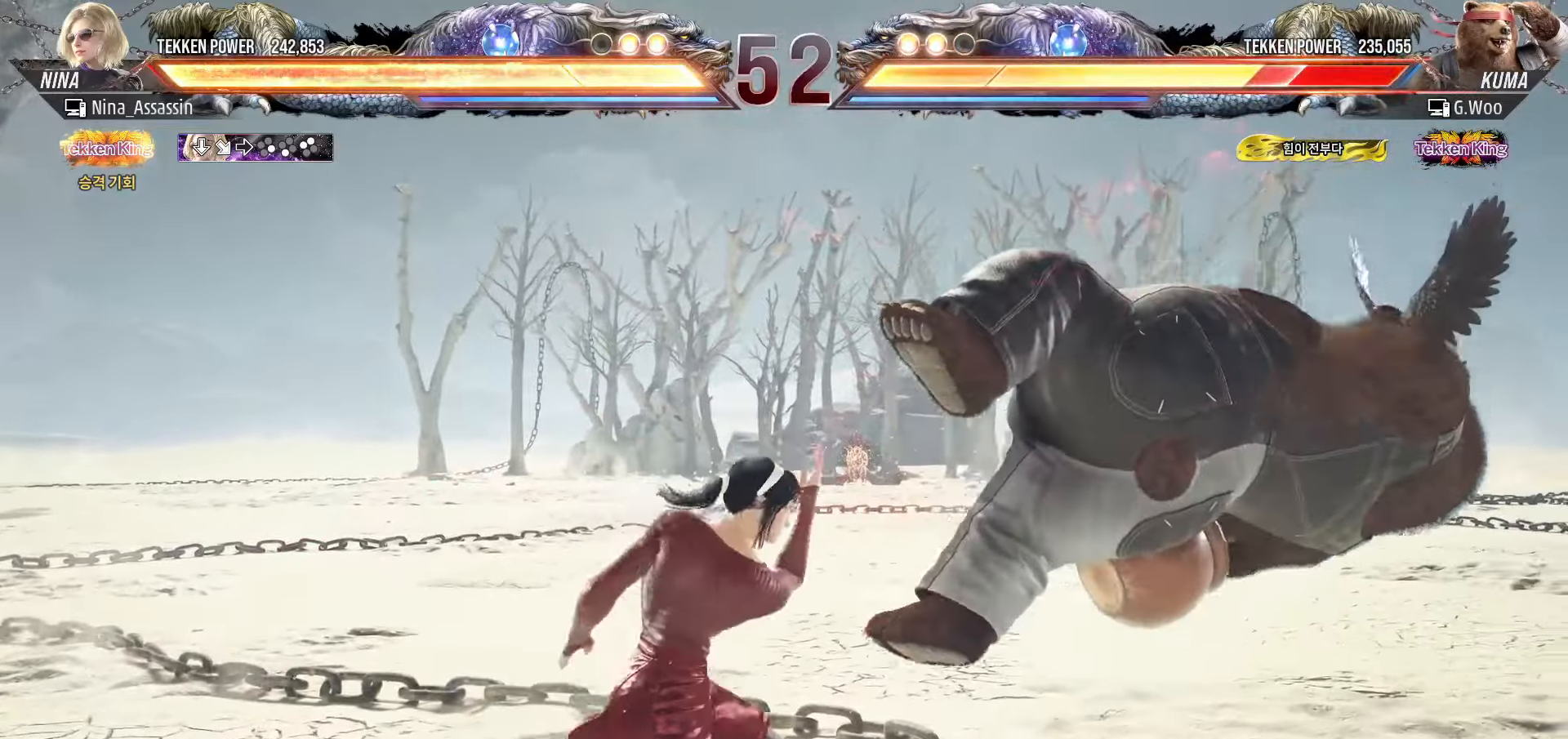
{"dt_ms": 500, "buttons": [], "left_stick": "center"}
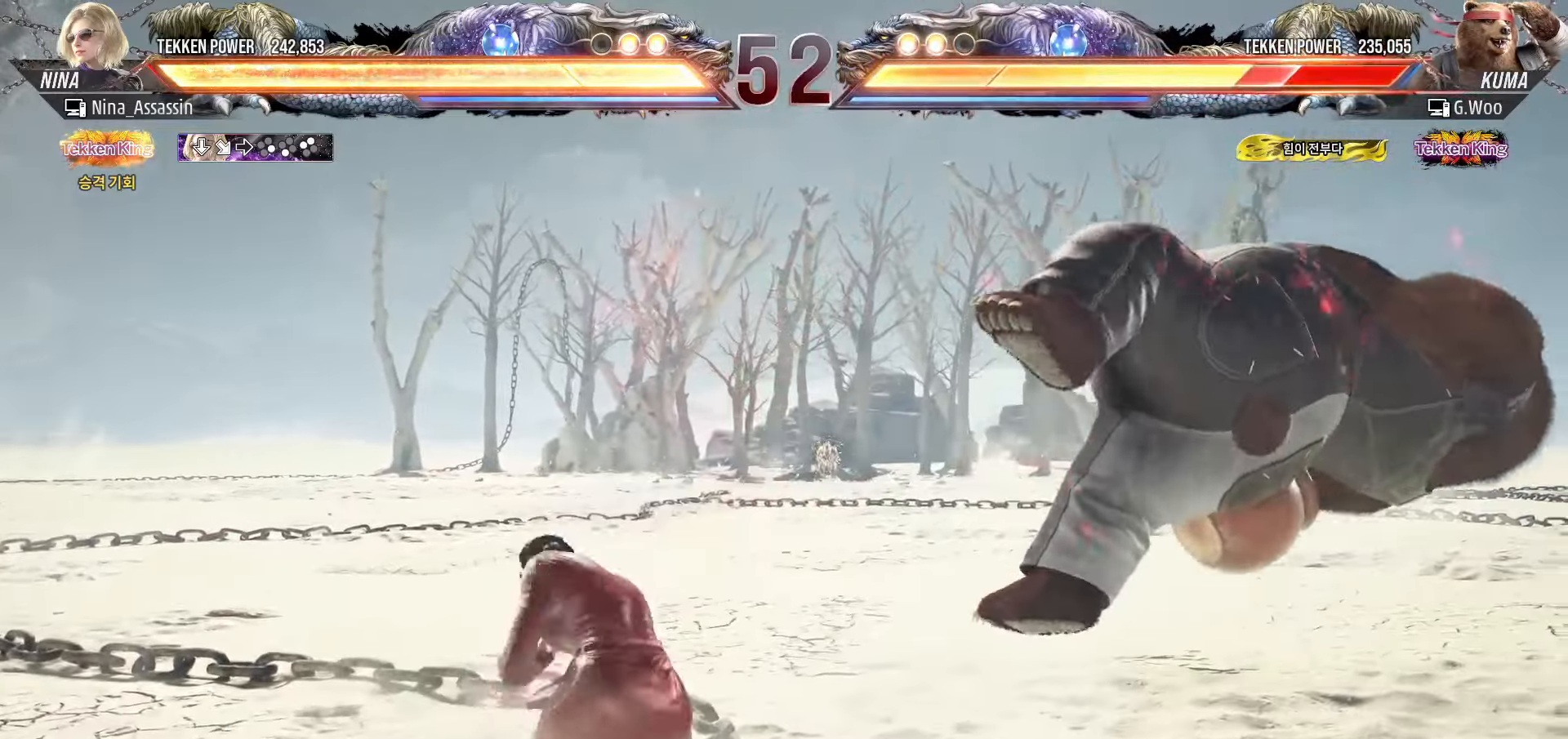
{"dt_ms": 500, "buttons": [], "left_stick": "center", "events": [[33, "left_stick", "left"], [266, "left_stick", "center"]]}
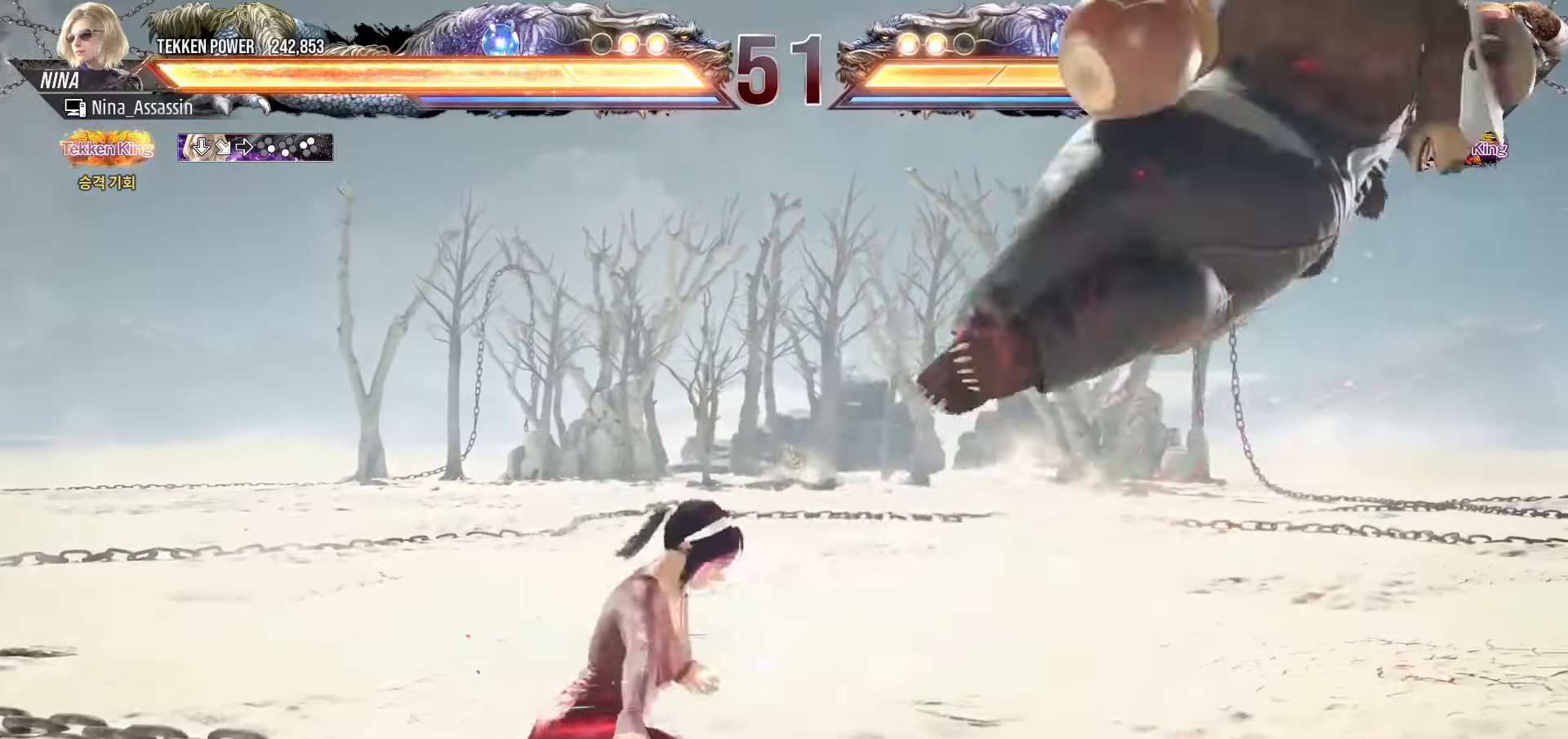
{"dt_ms": 1000, "buttons": [], "left_stick": "left"}
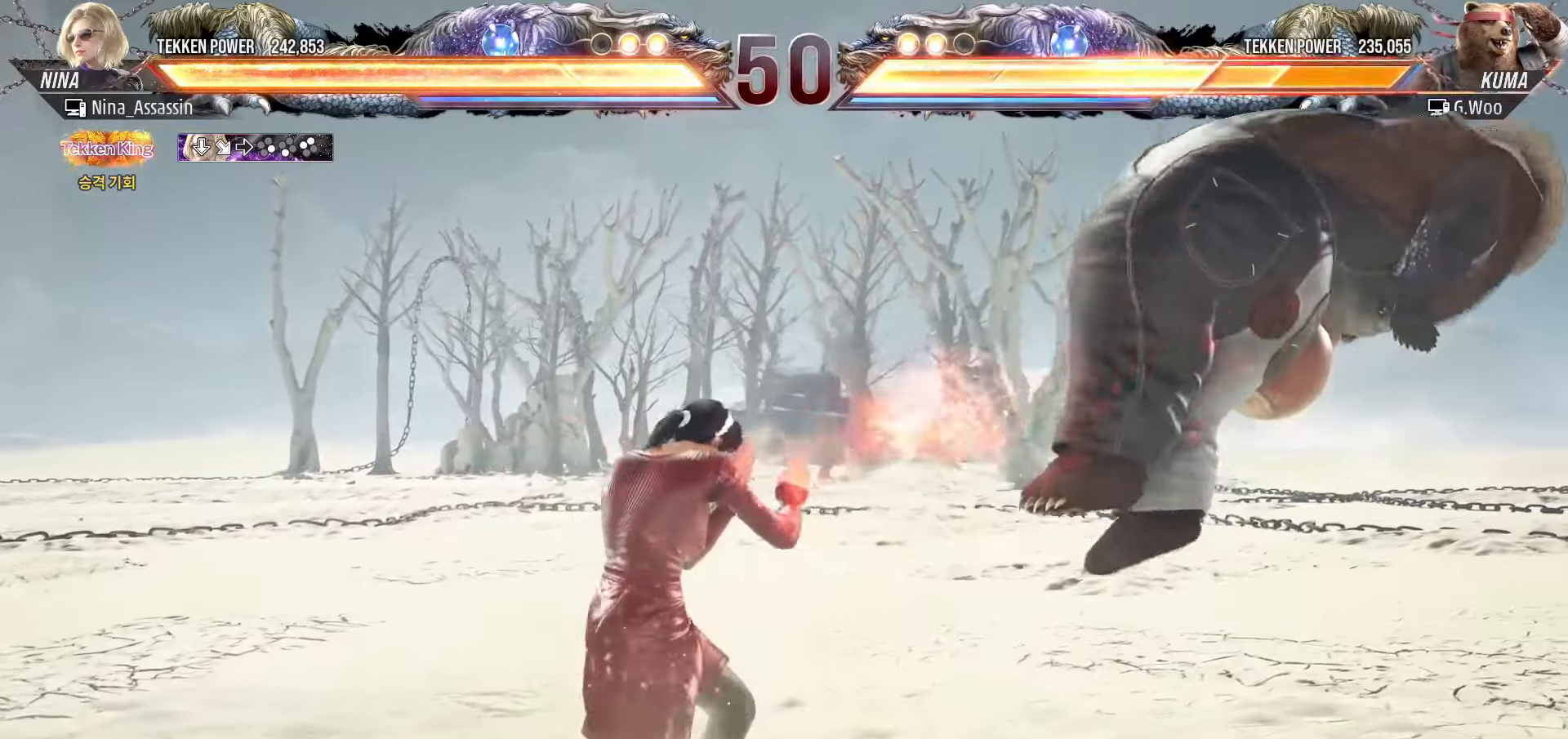
{"dt_ms": 500, "buttons": [], "left_stick": "center", "events": [[500, "left_stick", "center"]]}
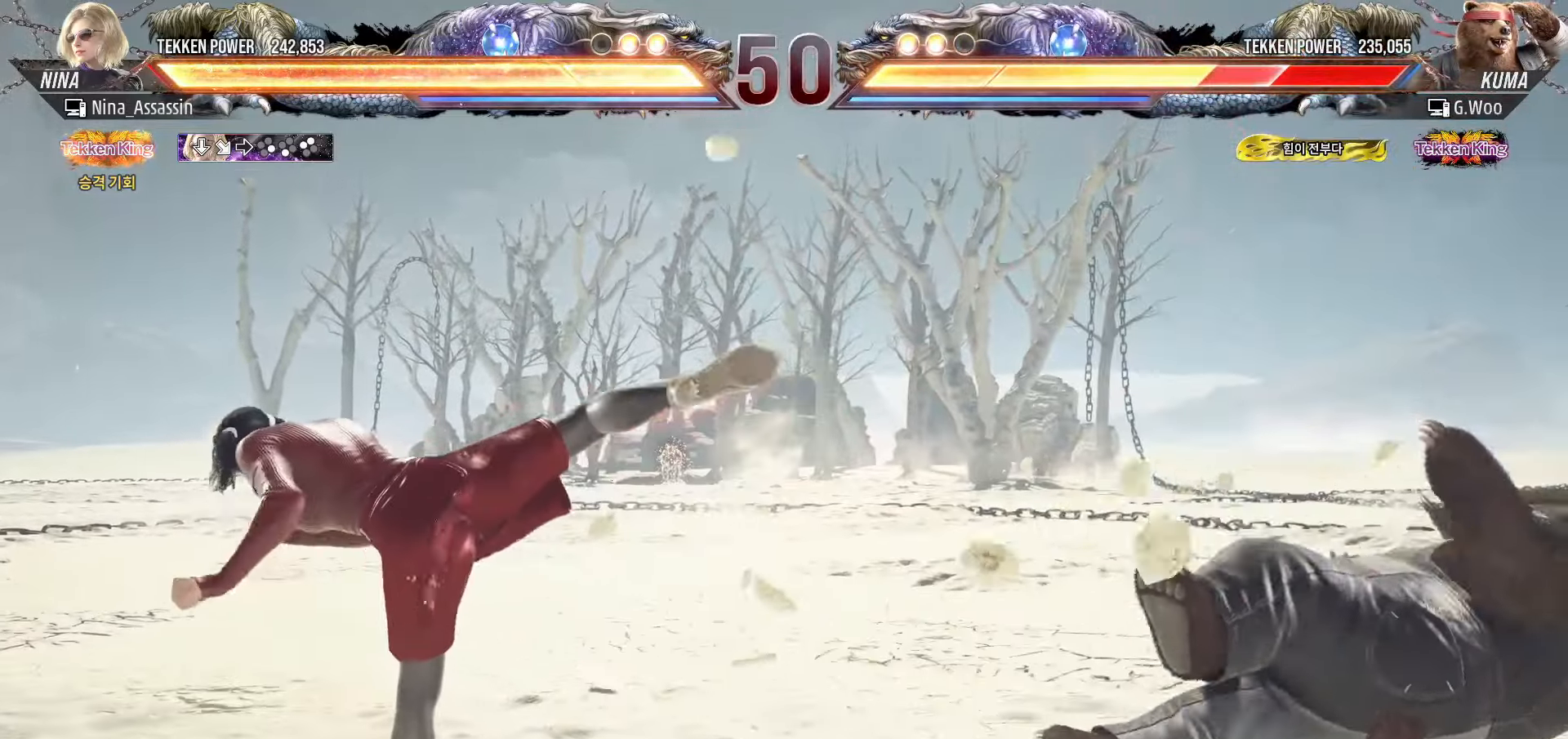
{"dt_ms": 500, "buttons": [], "left_stick": "center"}
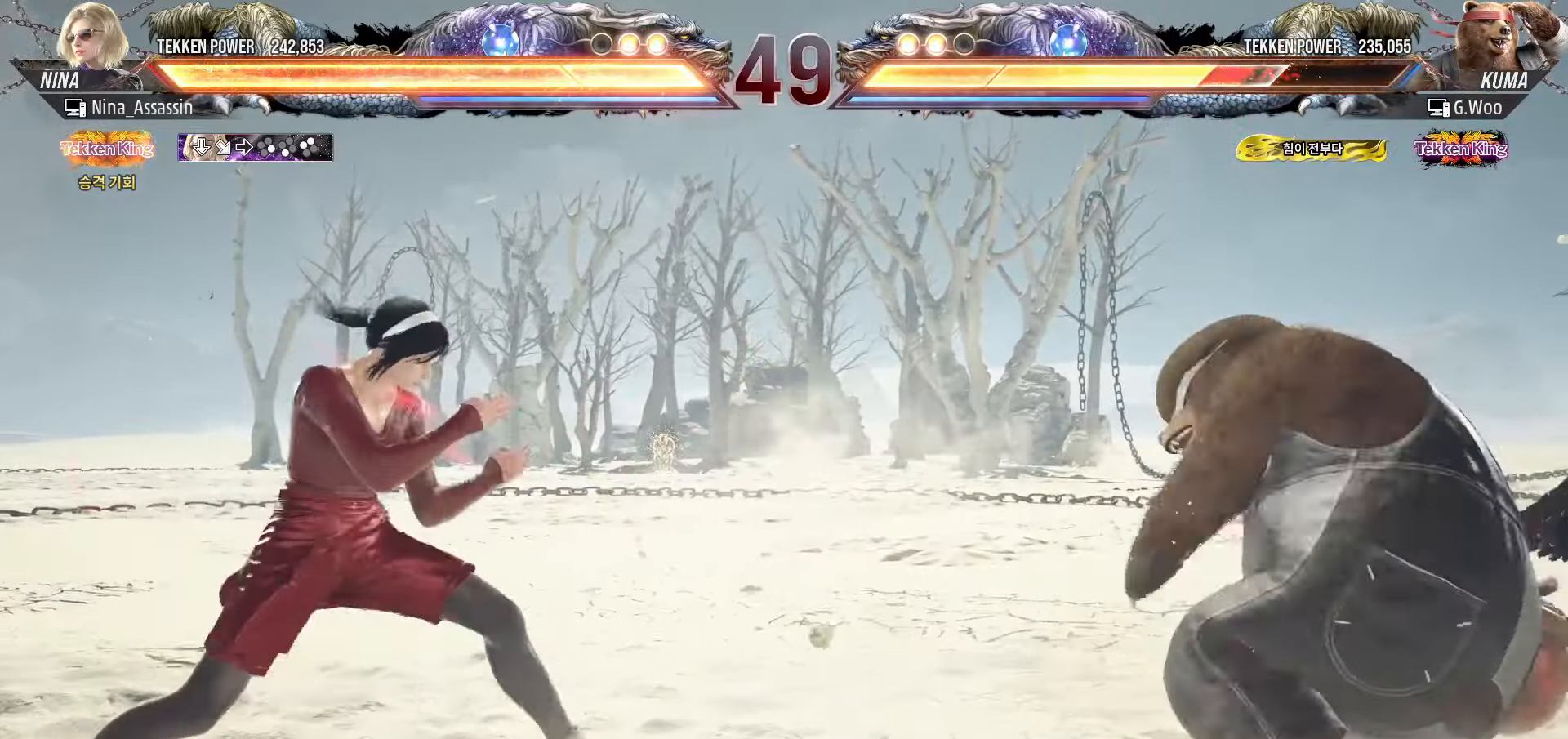
{"dt_ms": 500, "buttons": [], "left_stick": "center", "events": [[83, "left_stick", "left"], [150, "left_stick", "center"], [216, "left_stick", "left"], [500, "left_stick", "center"]]}
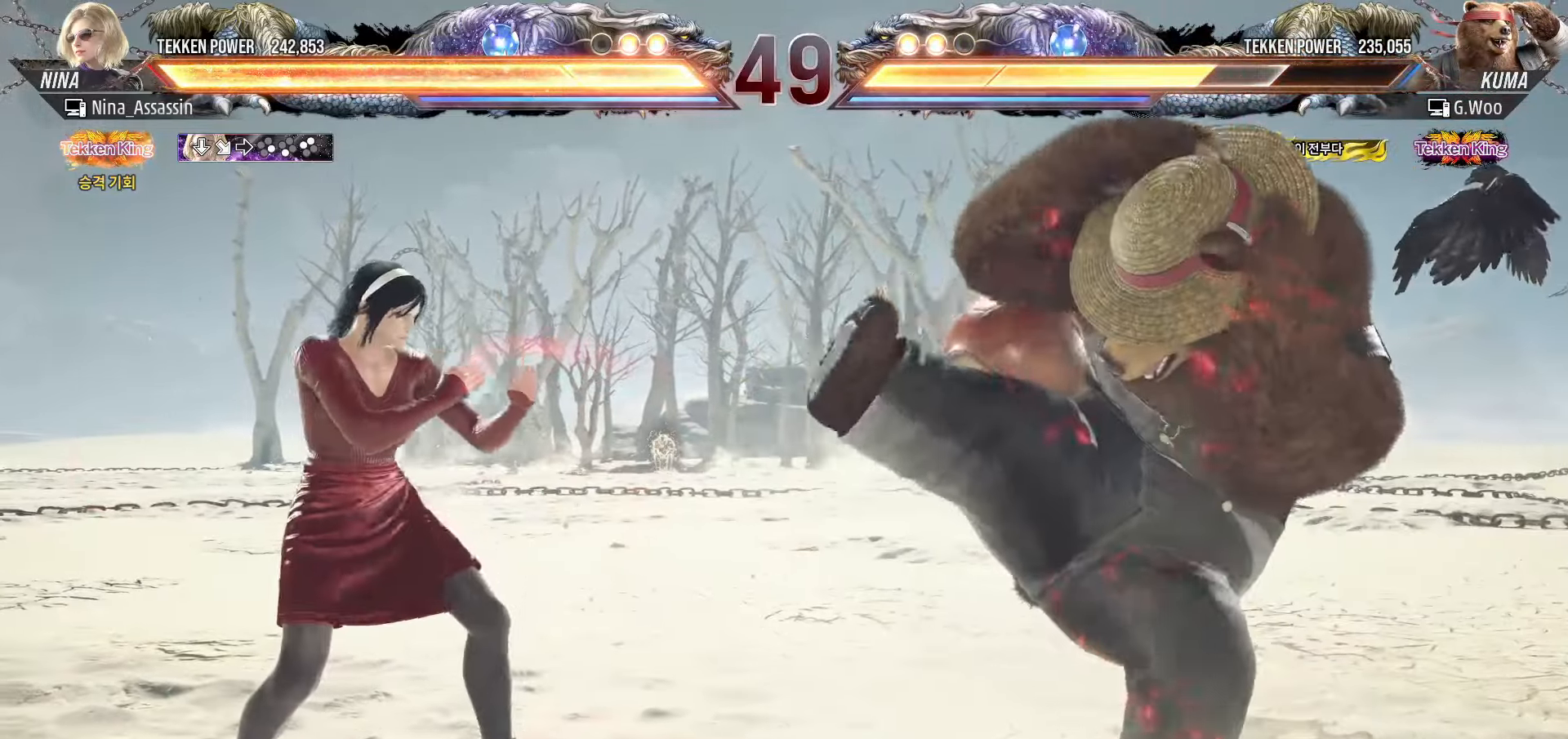
{"dt_ms": 500, "buttons": [], "left_stick": "left"}
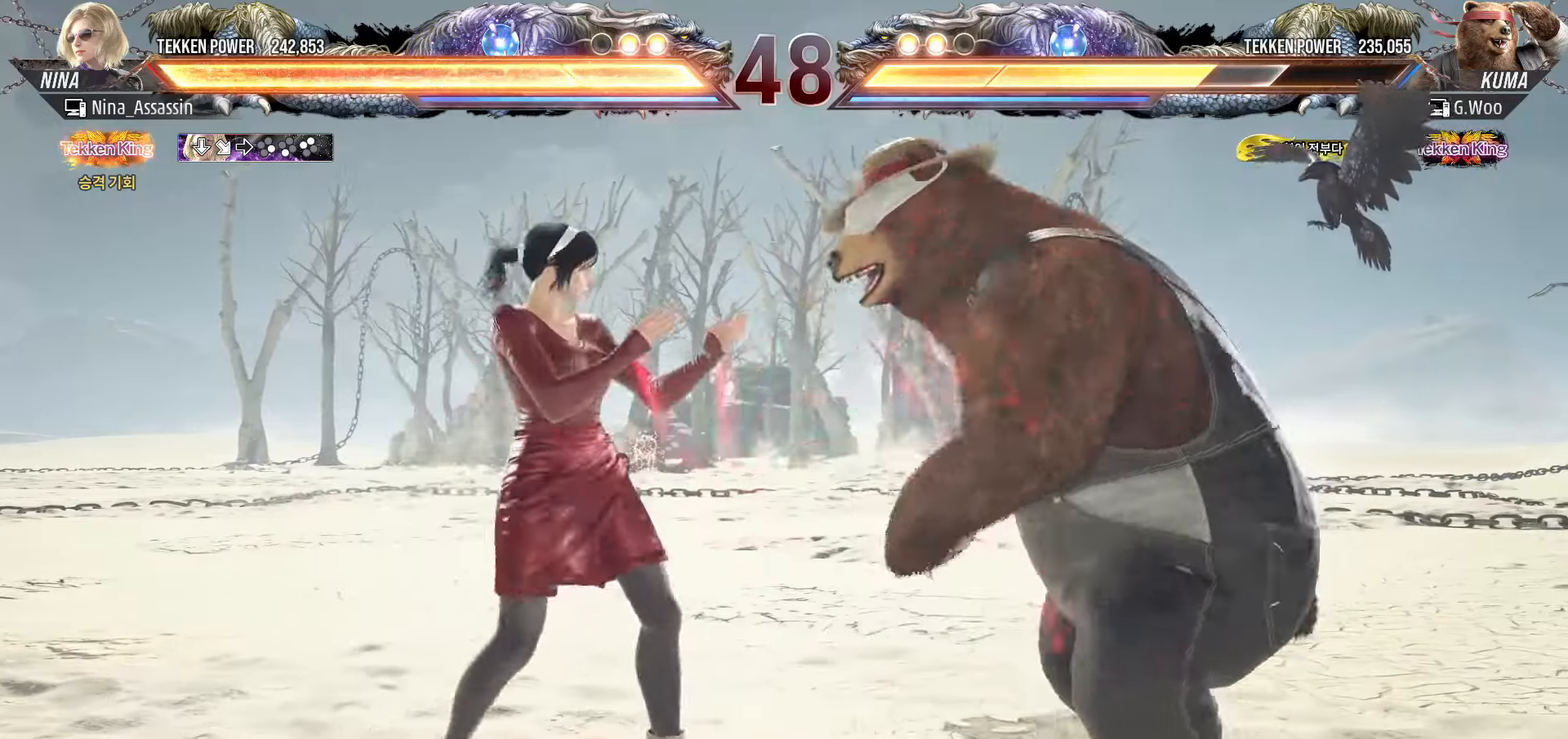
{"dt_ms": 500, "buttons": [], "left_stick": "left"}
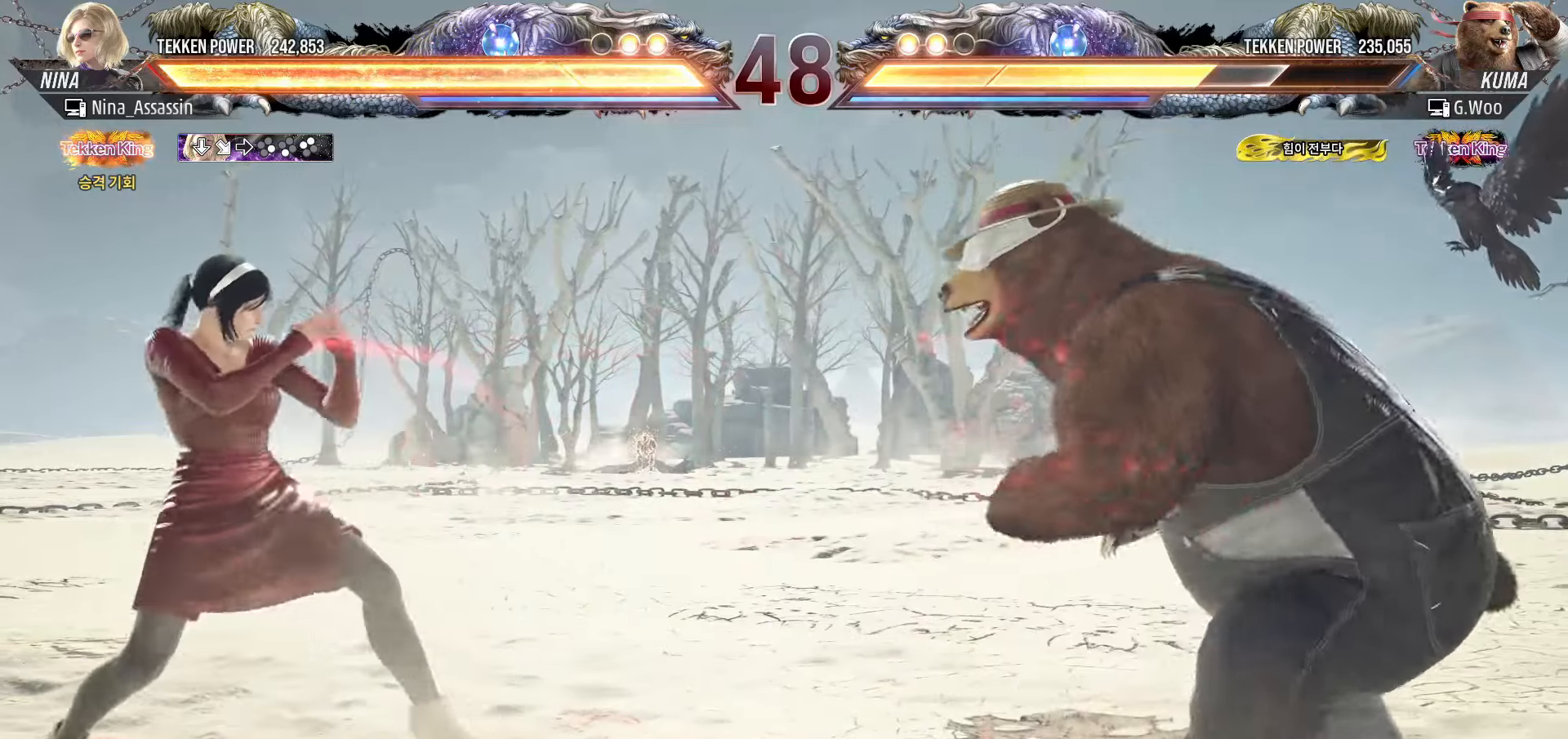
{"dt_ms": 500, "buttons": [], "left_stick": "center", "events": [[100, "left_stick", "center"], [250, "left_stick", "left"], [316, "left_stick", "center"], [366, "left_stick", "left"], [500, "left_stick", "center"]]}
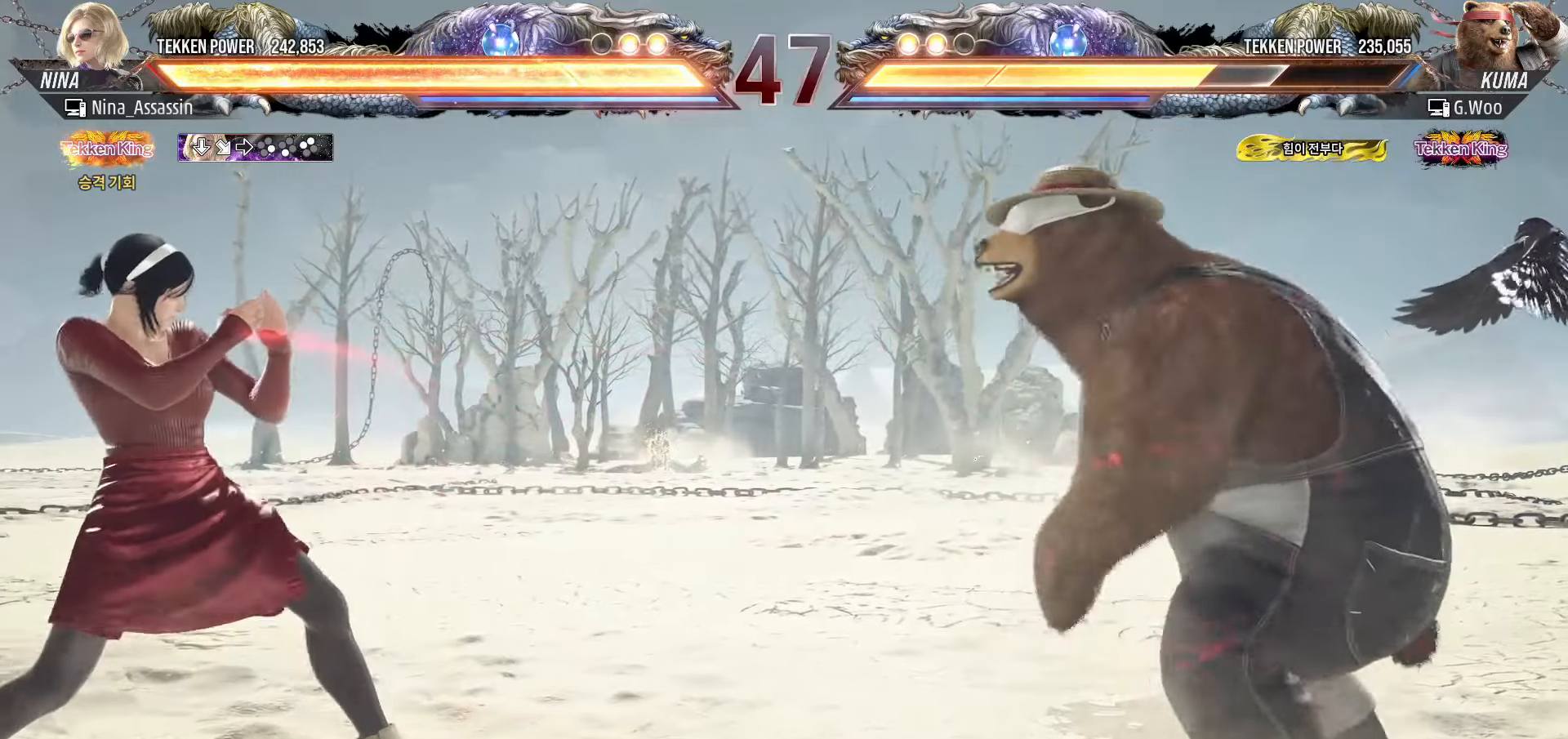
{"dt_ms": 500, "buttons": [], "left_stick": "right", "events": [[16, "left_stick", "down"], [66, "left_stick", "center"], [166, "left_stick", "down"], [250, "left_stick", "center"], [333, "left_stick", "right"], [416, "left_stick", "center"], [483, "left_stick", "right"]]}
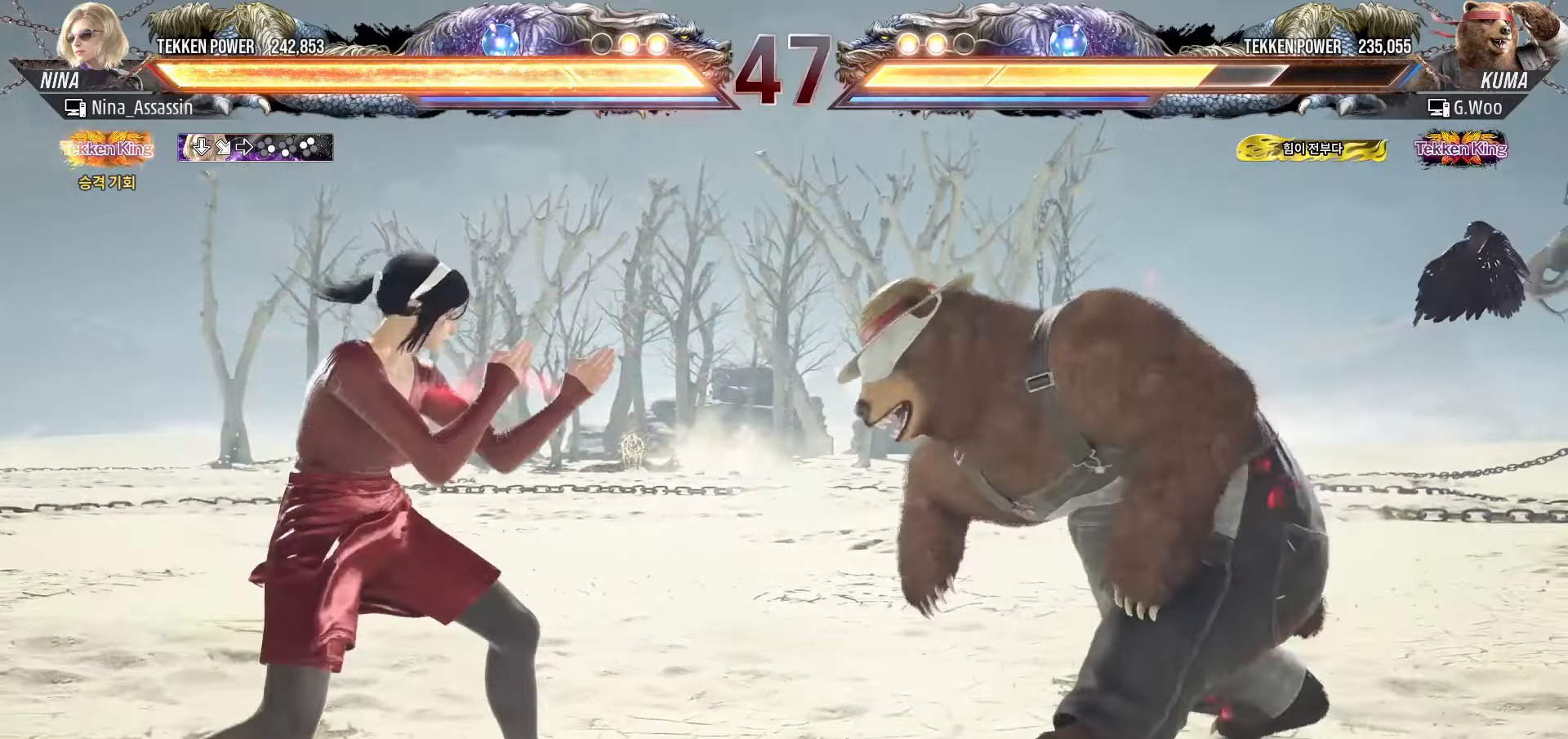
{"dt_ms": 500, "buttons": [], "left_stick": "center"}
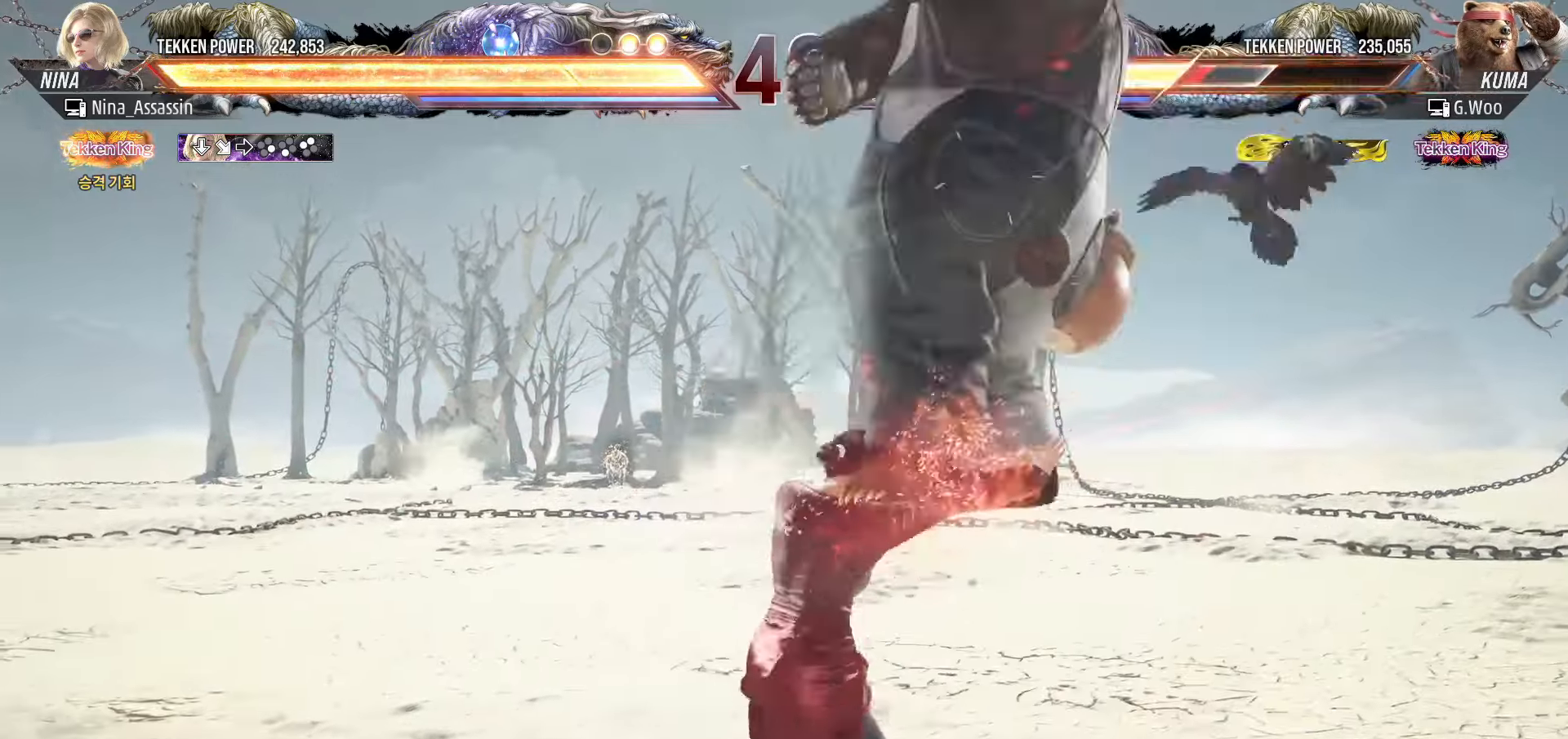
{"dt_ms": 500, "buttons": [], "left_stick": "center"}
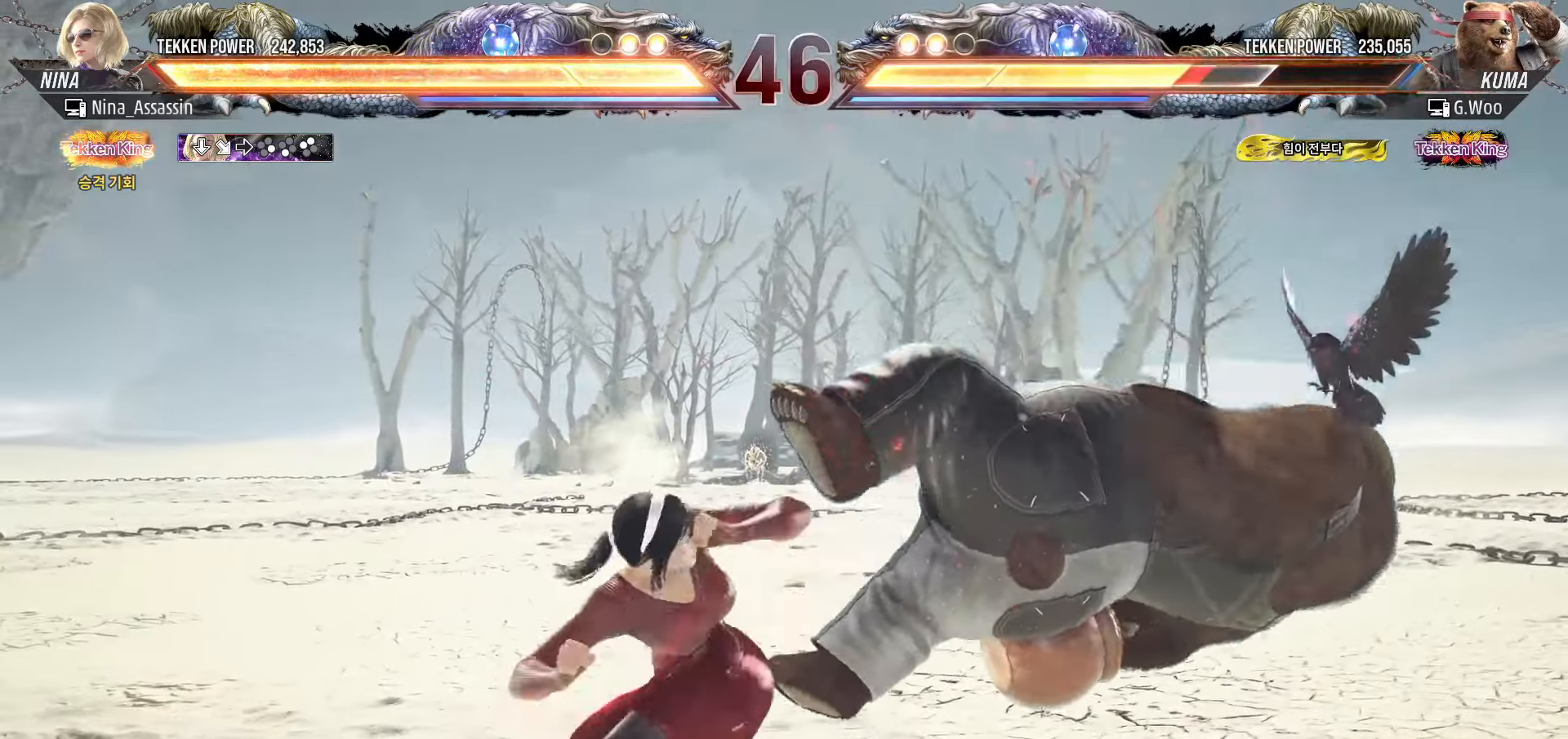
{"dt_ms": 500, "buttons": [], "left_stick": "down-left", "events": [[100, "left_stick", "left"], [483, "left_stick", "down-left"]]}
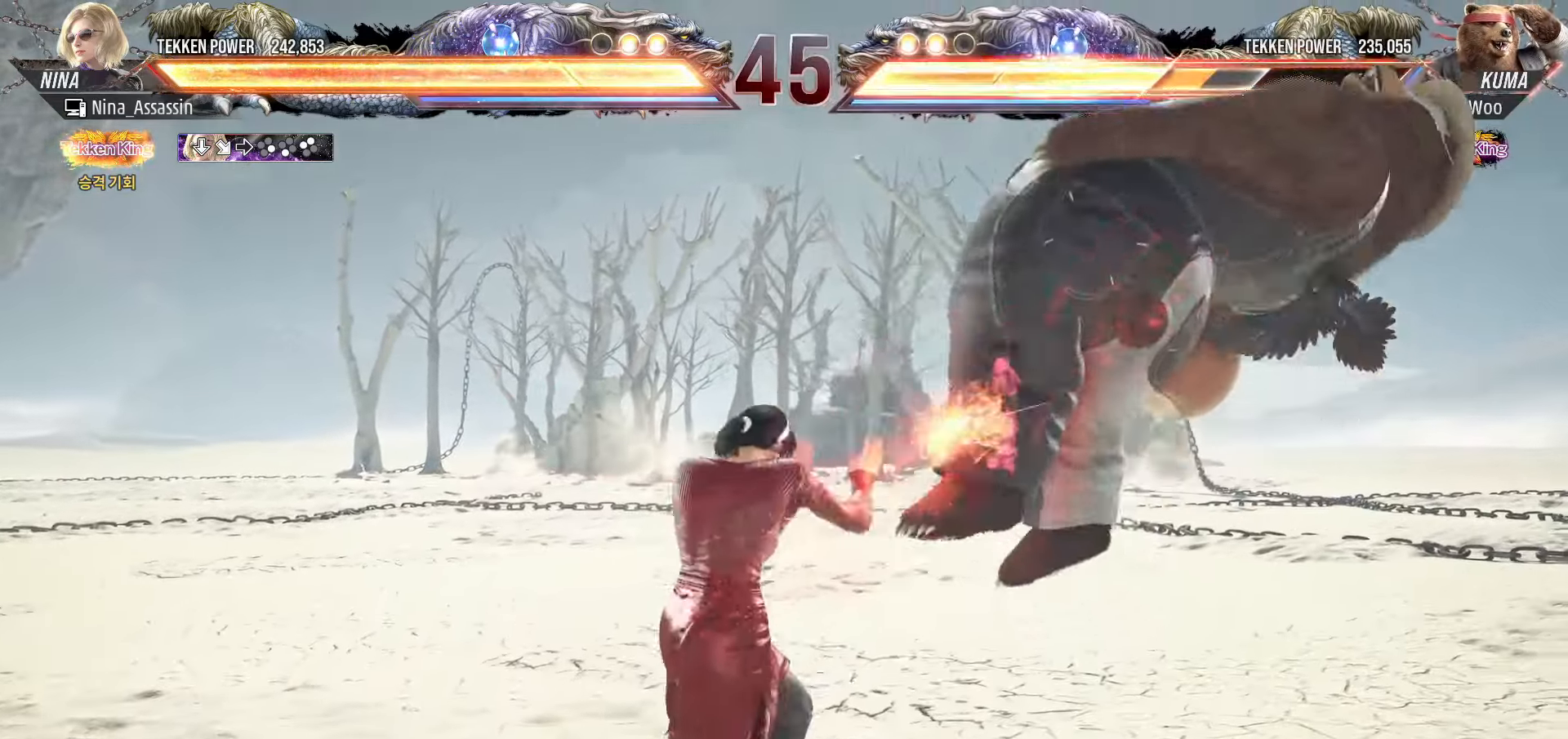
{"dt_ms": 500, "buttons": [], "left_stick": "left", "events": [[150, "left_stick", "center"], [366, "left_stick", "left"]]}
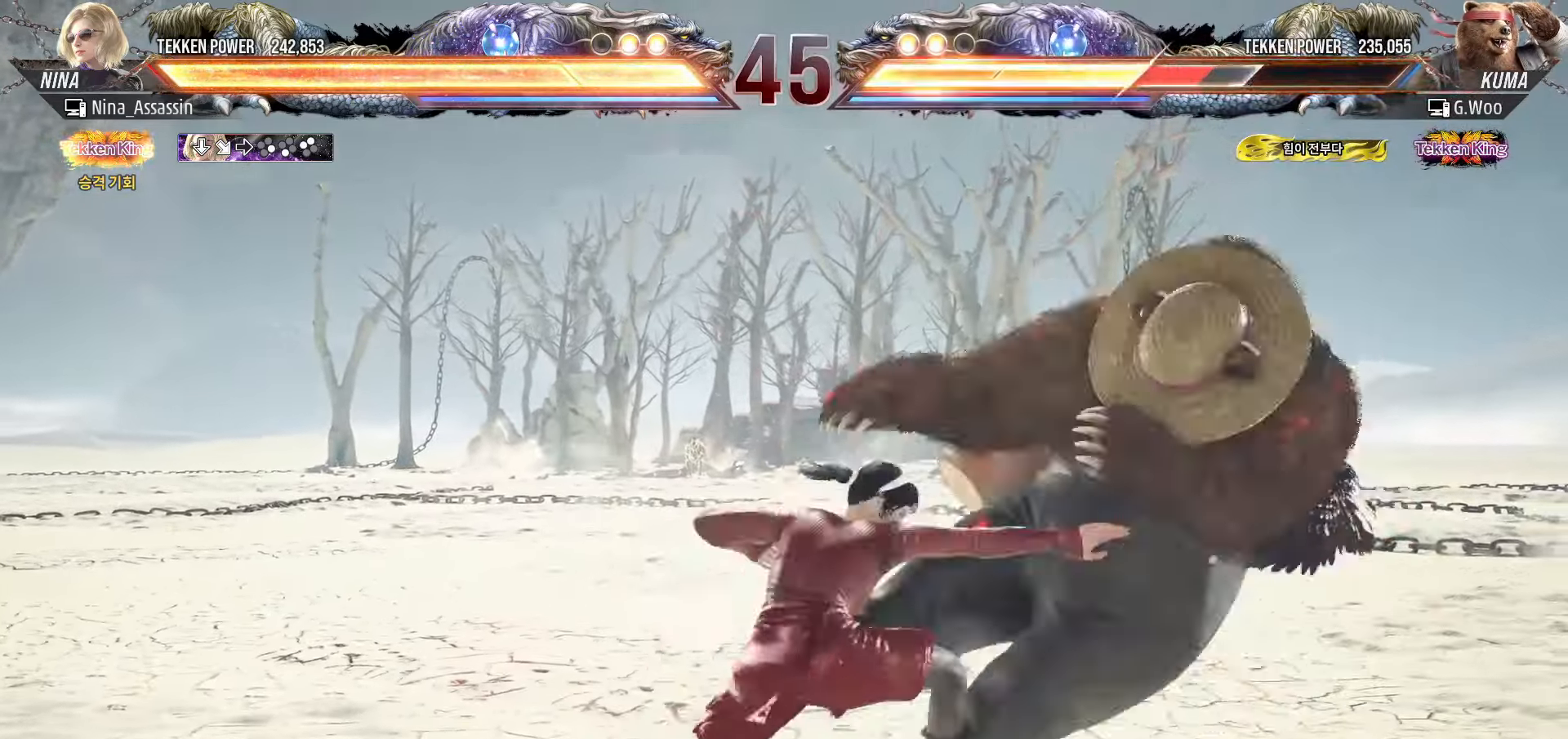
{"dt_ms": 500, "buttons": [], "left_stick": "right"}
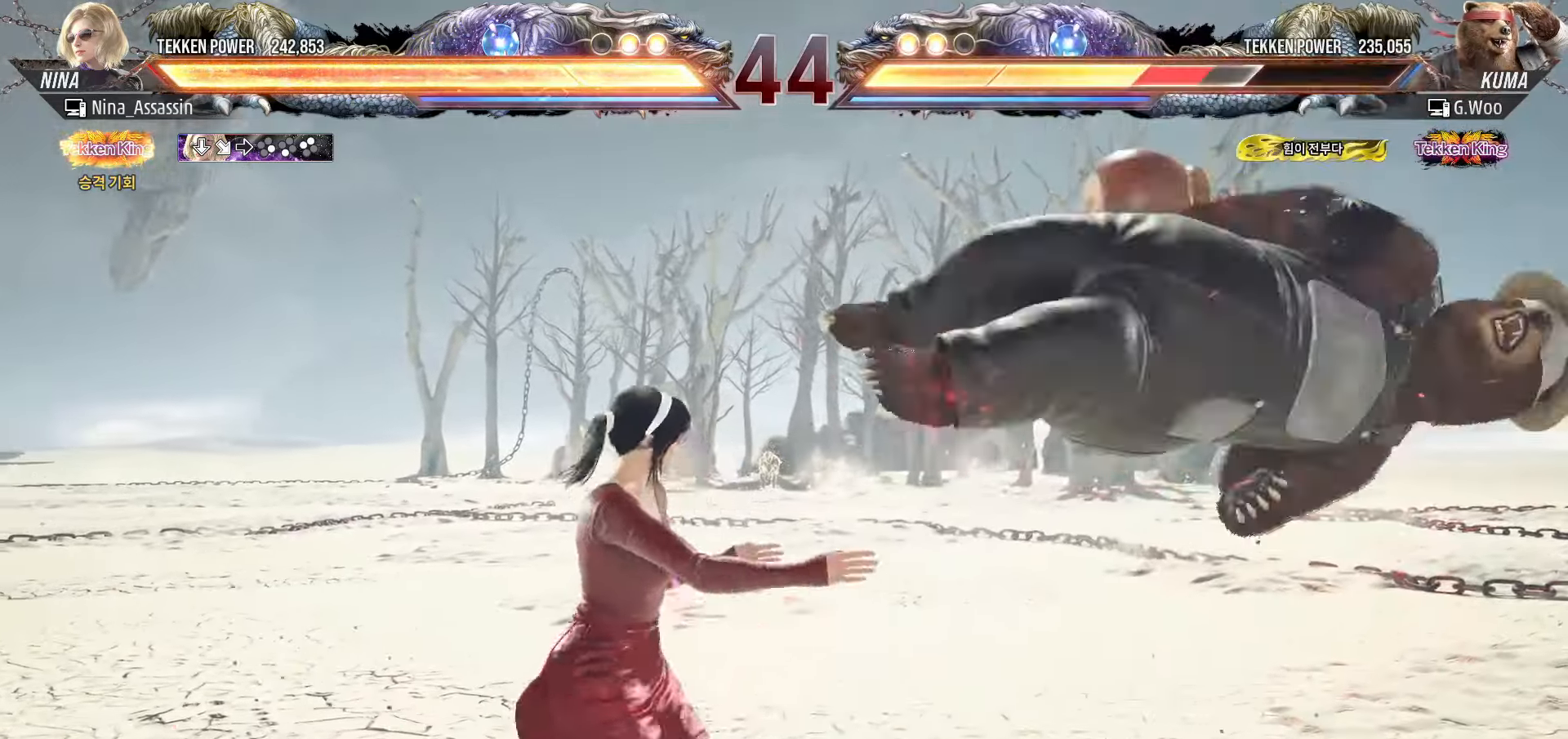
{"dt_ms": 500, "buttons": [], "left_stick": "center"}
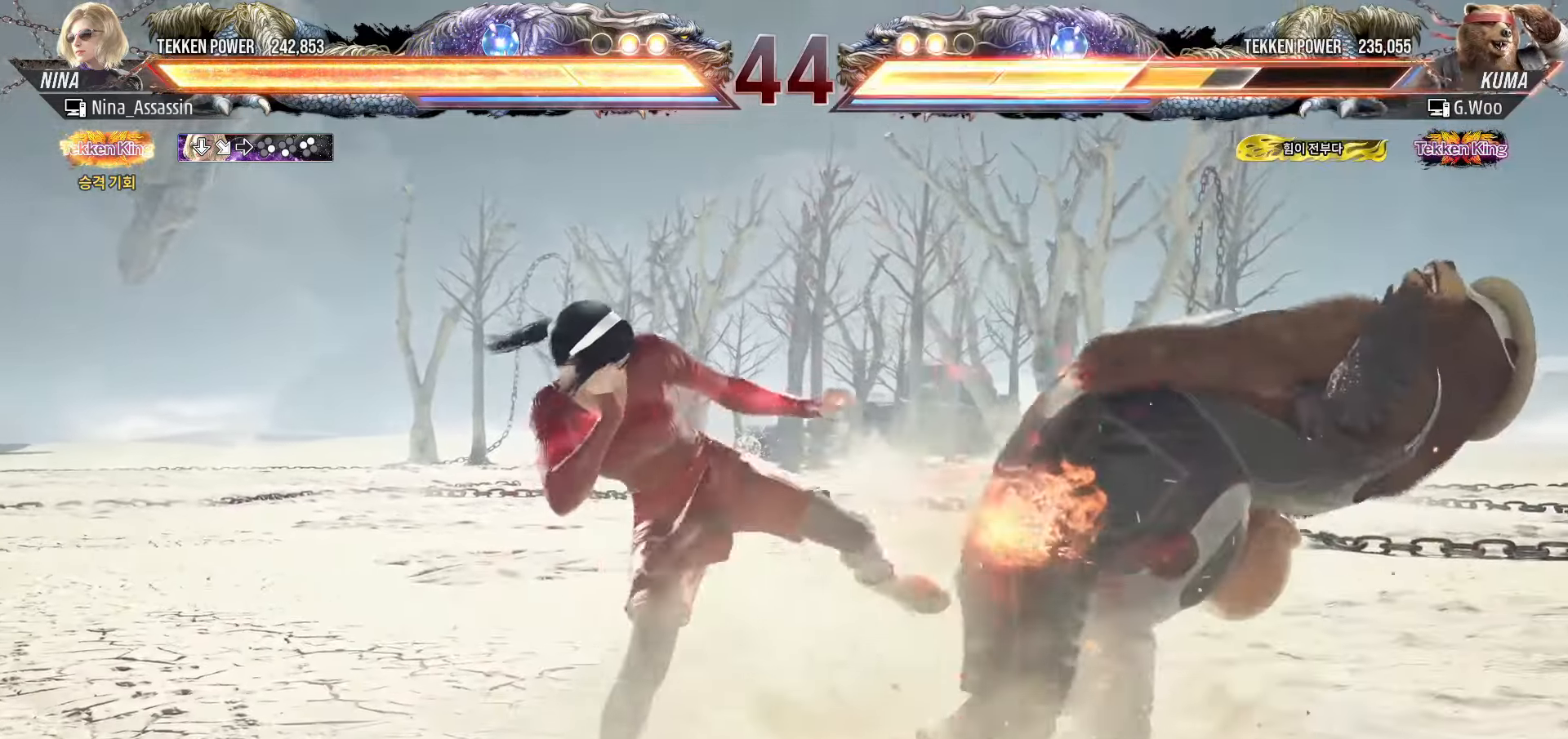
{"dt_ms": 500, "buttons": [], "left_stick": "left", "events": [[50, "left_stick", "left"]]}
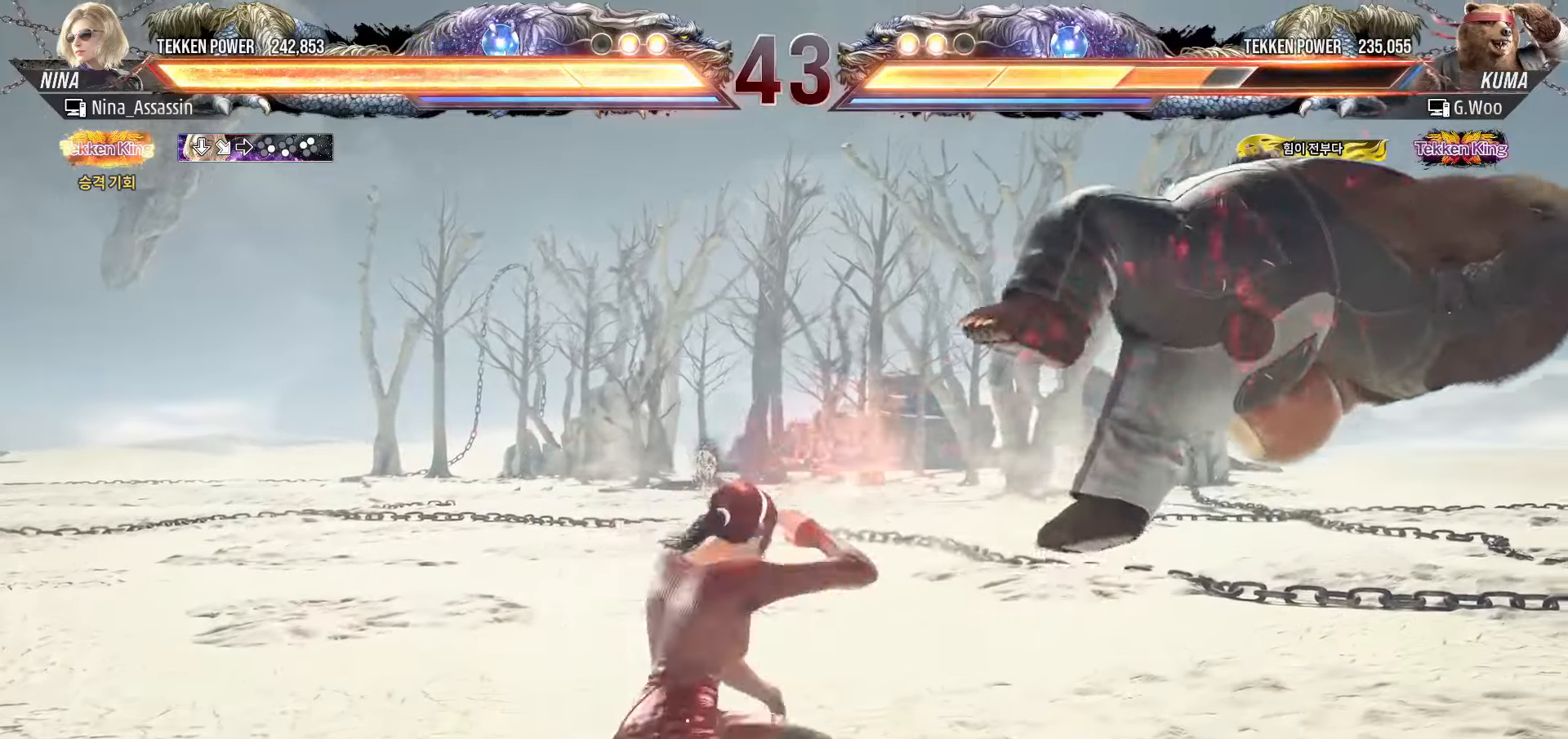
{"dt_ms": 500, "buttons": [], "left_stick": "center", "events": [[416, "left_stick", "center"]]}
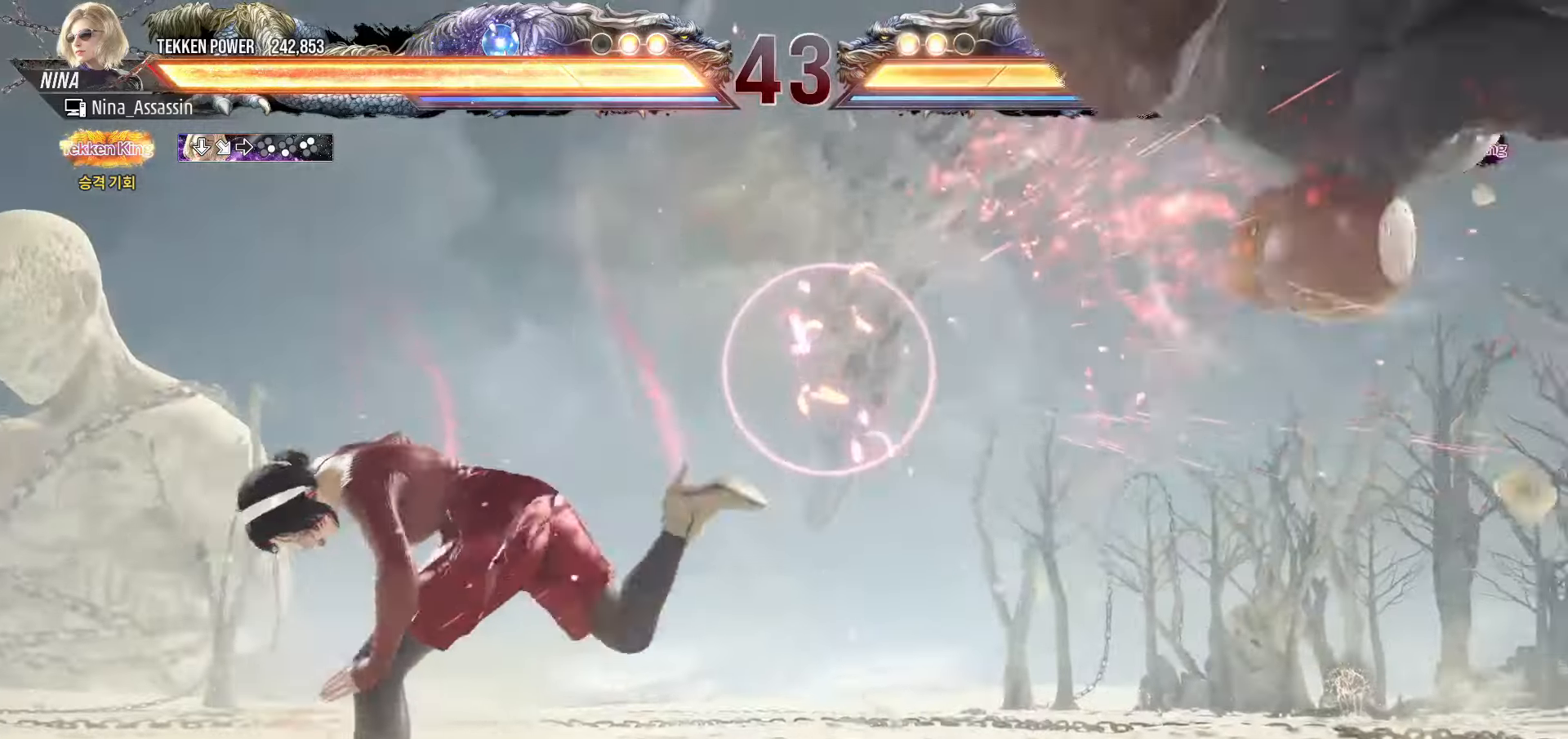
{"dt_ms": 500, "buttons": [], "left_stick": "right"}
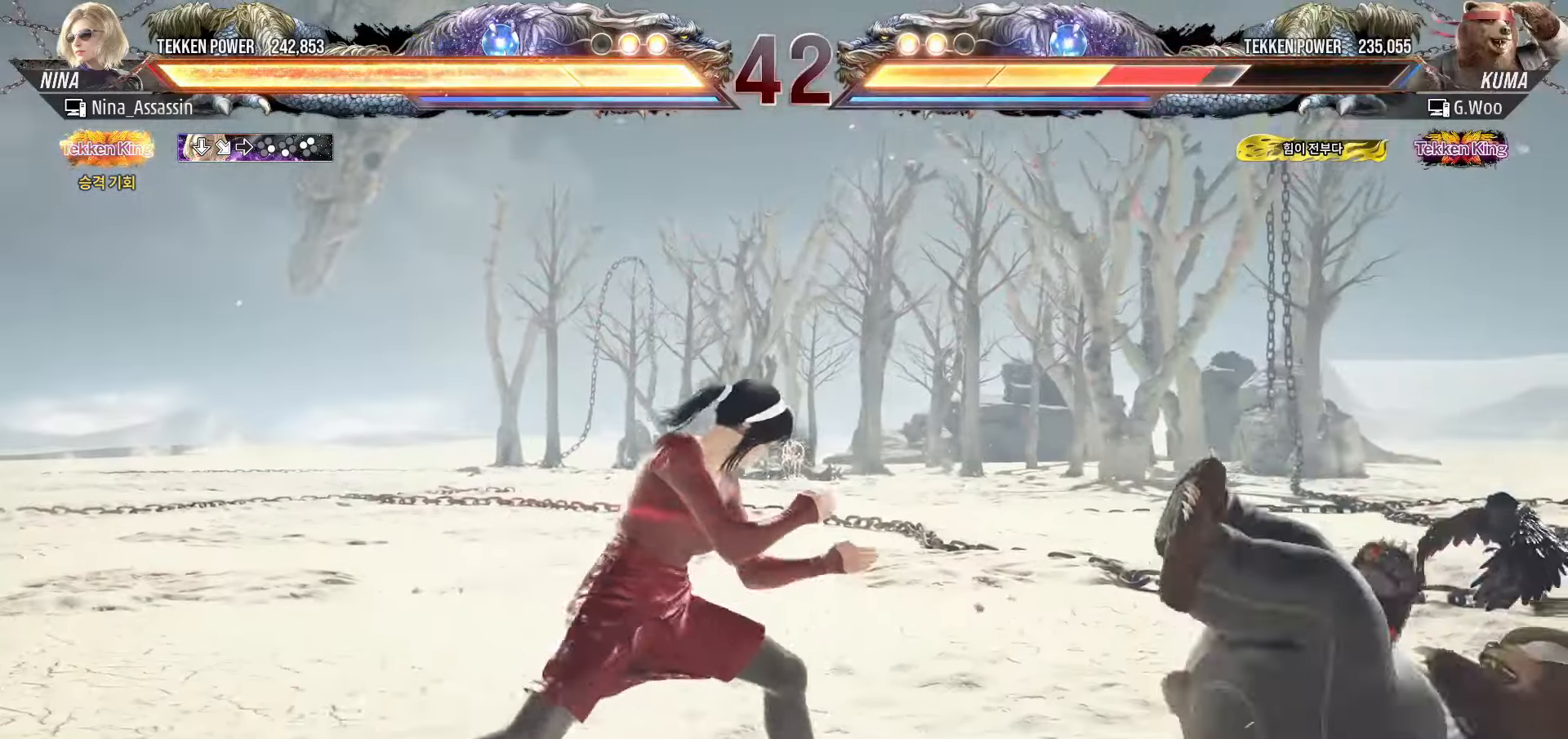
{"dt_ms": 500, "buttons": [], "left_stick": "center", "events": [[33, "left_stick", "center"], [133, "left_stick", "down-left"], [300, "left_stick", "center"]]}
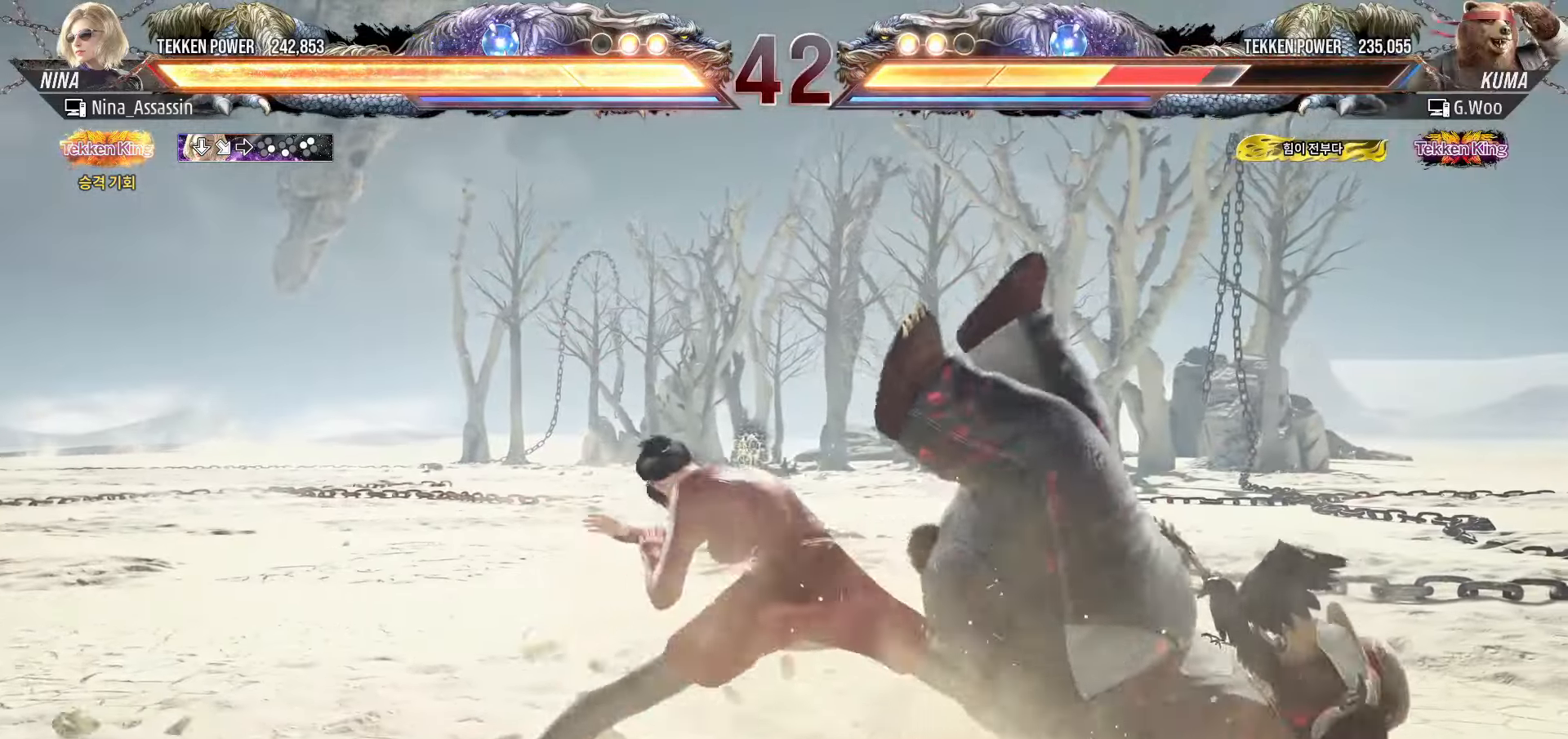
{"dt_ms": 500, "buttons": [], "left_stick": "center", "events": [[183, "R2", "down"], [216, "R2", "up"], [266, "L1", "down"], [266, "R2", "down"], [316, "L1", "up"], [316, "R2", "up"], [366, "L1", "down"], [400, "L1", "up"]]}
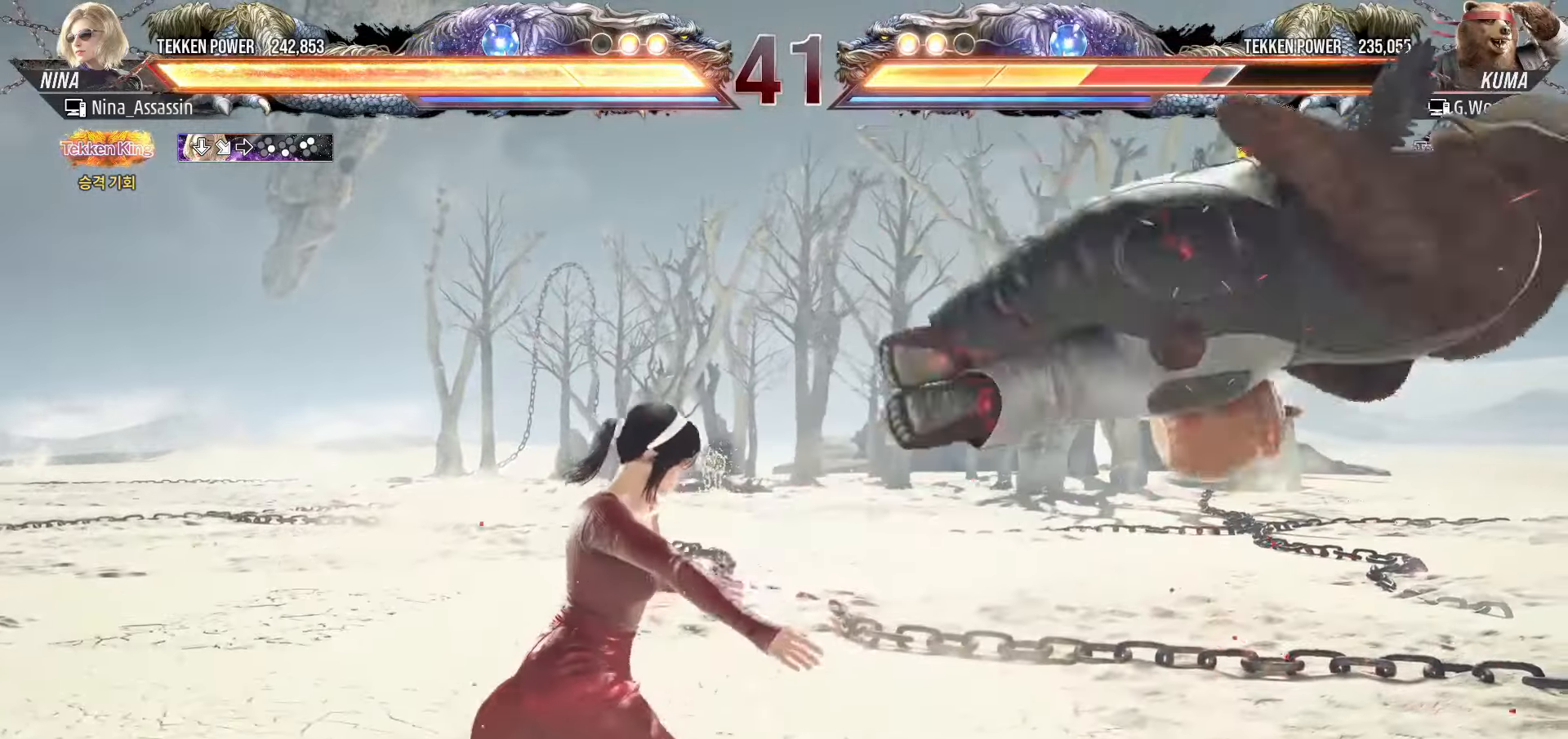
{"dt_ms": 500, "buttons": [], "left_stick": "center"}